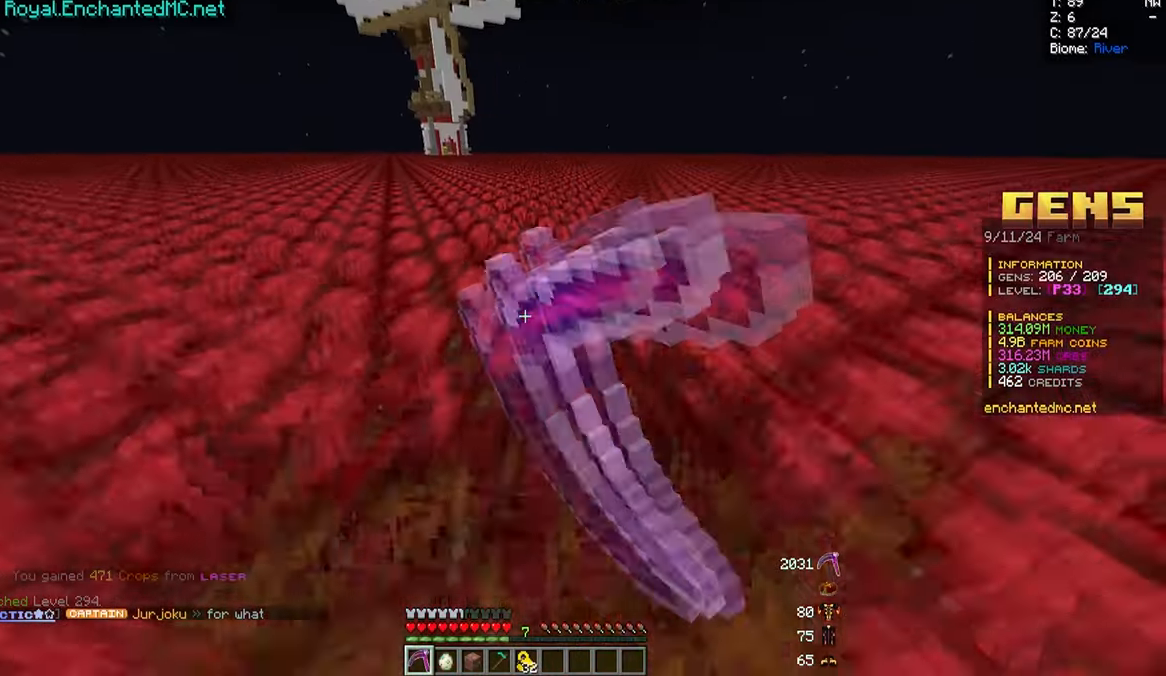
Gameplay with keyboard and mouse; each line is a JSON object with the keys and mouse buttons held at the frame after it. "events" lists presses ("down") and releases ("up") of "a", "d", "s", "w", "mouse_left" and "mouse_right" between this image and that frame as [ms after this image, input, new state], when the widget could be followed in between. "mouse_left", "mouse_right" = the "left", "right" buttons of the "mouse" list. No other keys are recorded. Fast repeated clicks can show as one long hold. Mouse movement is not recorded.
{"keys": ["w"], "mouse": ["left"], "events": [[117, "d", "down"], [483, "d", "up"]]}
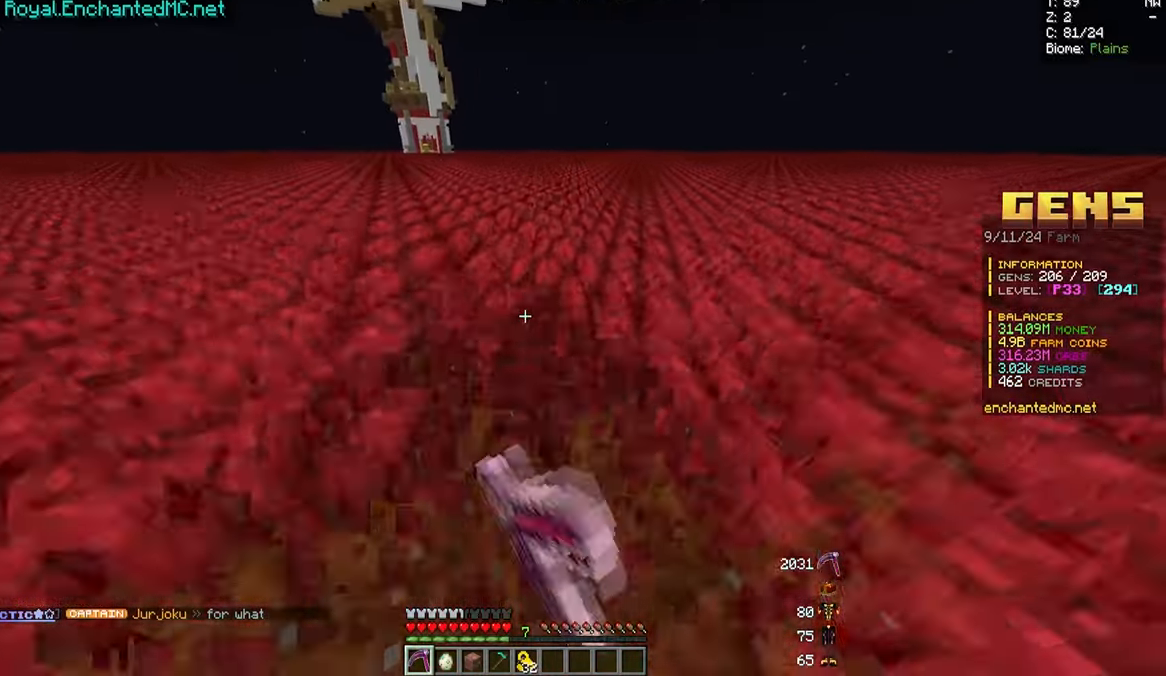
{"keys": ["w"], "mouse": ["left"], "events": [[150, "d", "down"], [250, "d", "up"]]}
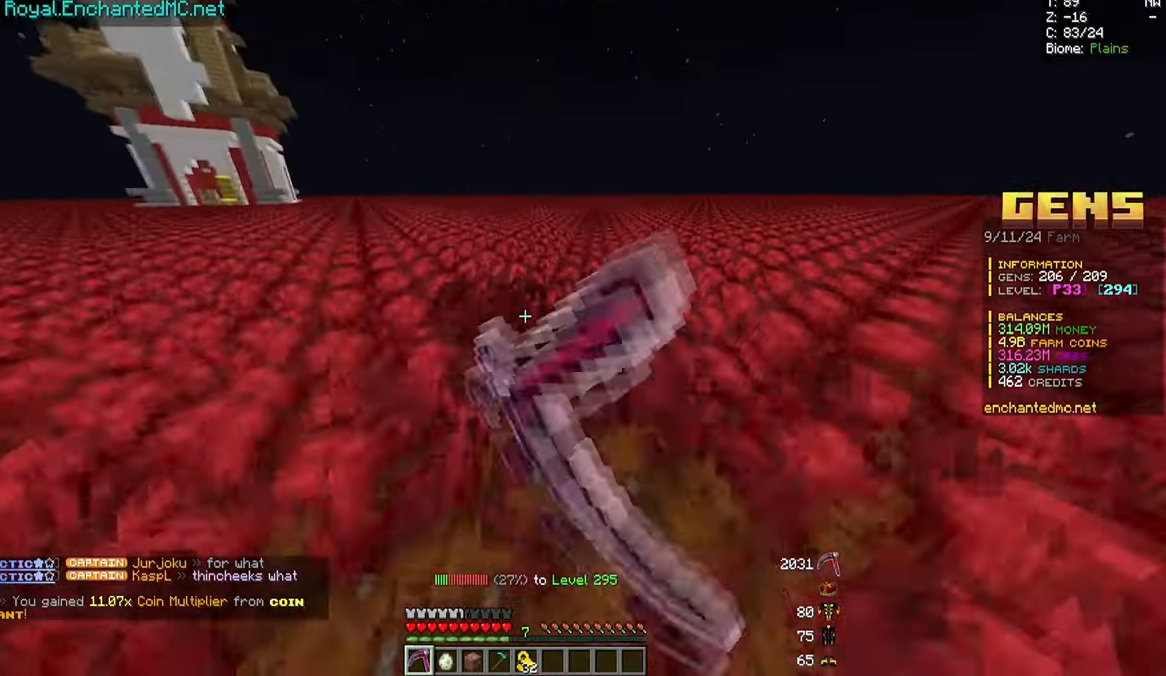
{"keys": ["w"], "mouse": ["left"], "events": [[67, "d", "down"], [250, "d", "up"]]}
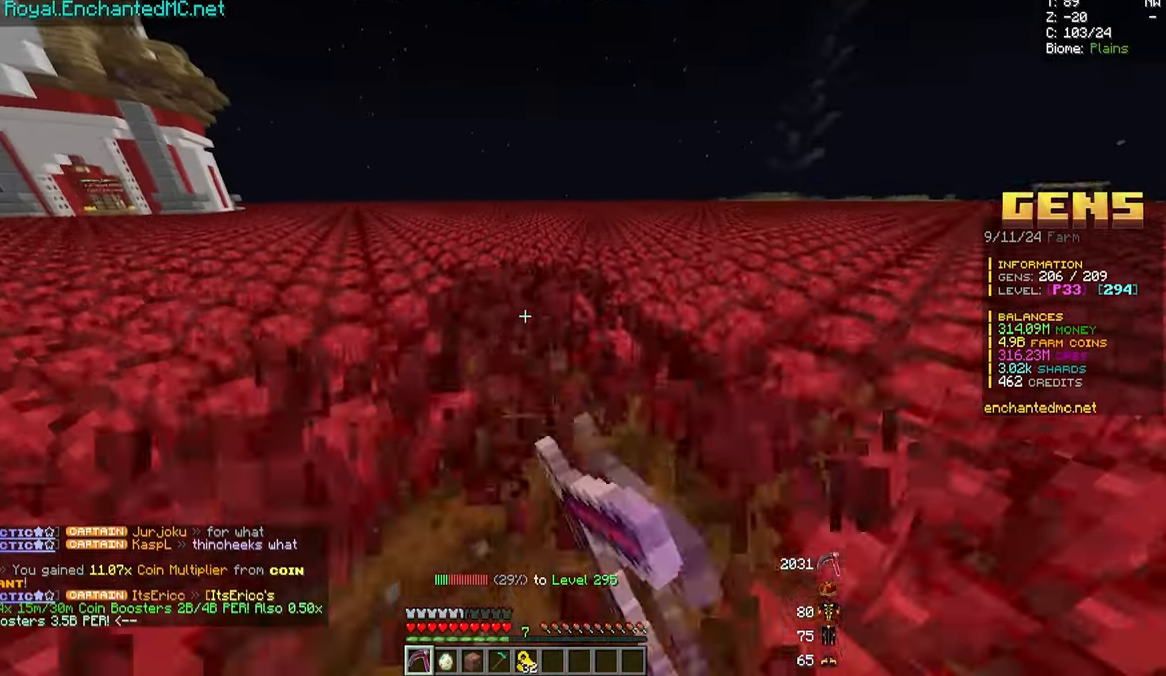
{"keys": ["w"], "mouse": ["left"], "events": []}
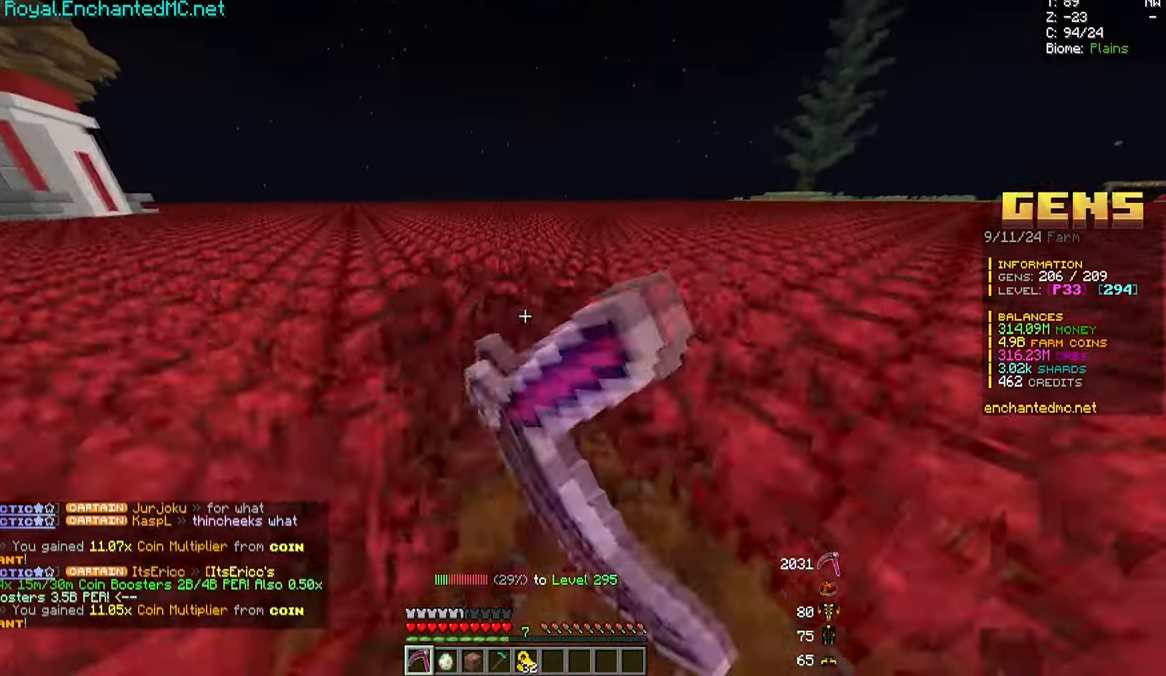
{"keys": ["w"], "mouse": ["left"], "events": []}
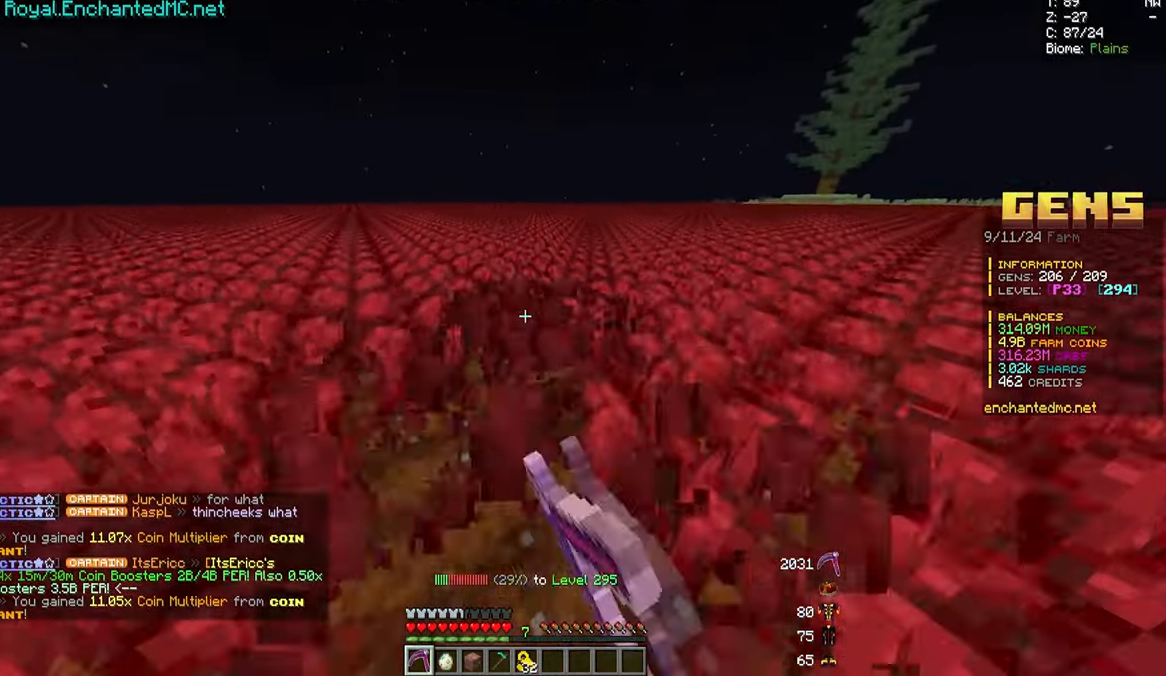
{"keys": ["w"], "mouse": ["left"], "events": []}
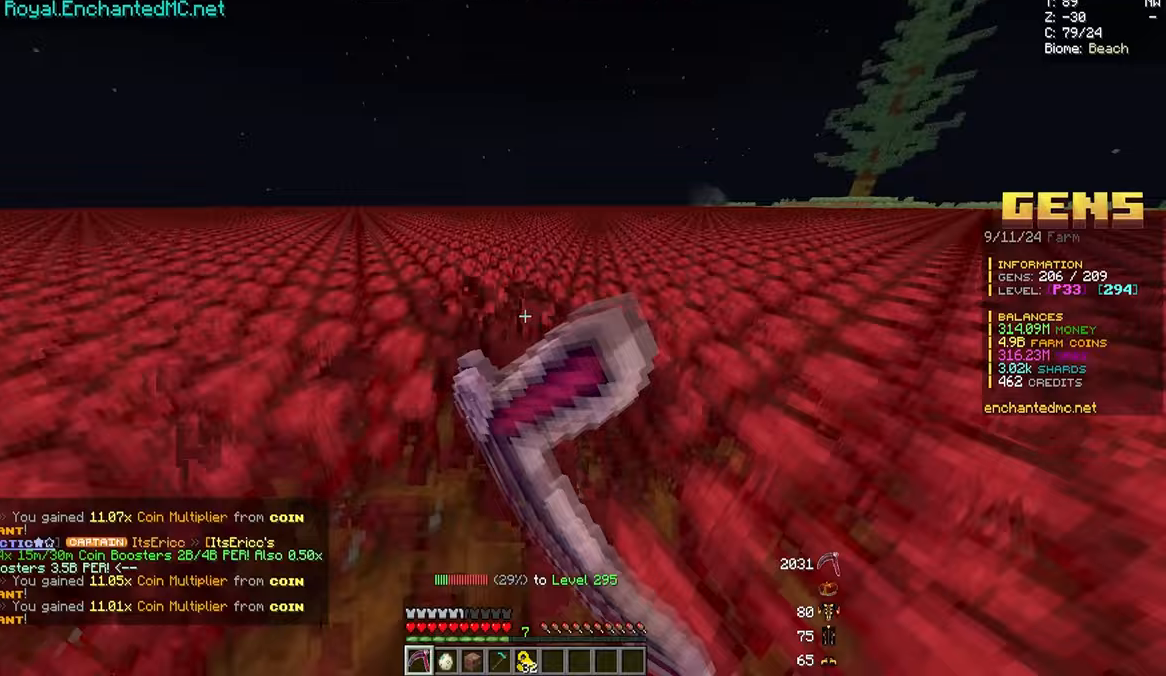
{"keys": ["w"], "mouse": ["left"], "events": []}
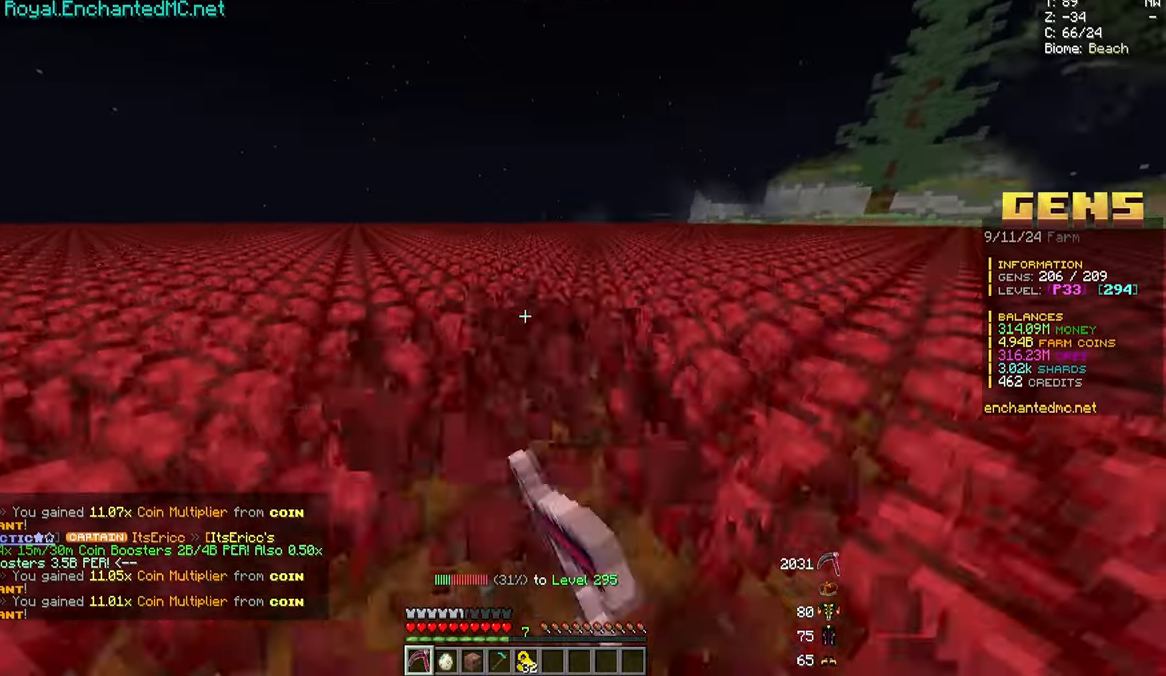
{"keys": ["w"], "mouse": ["left"], "events": []}
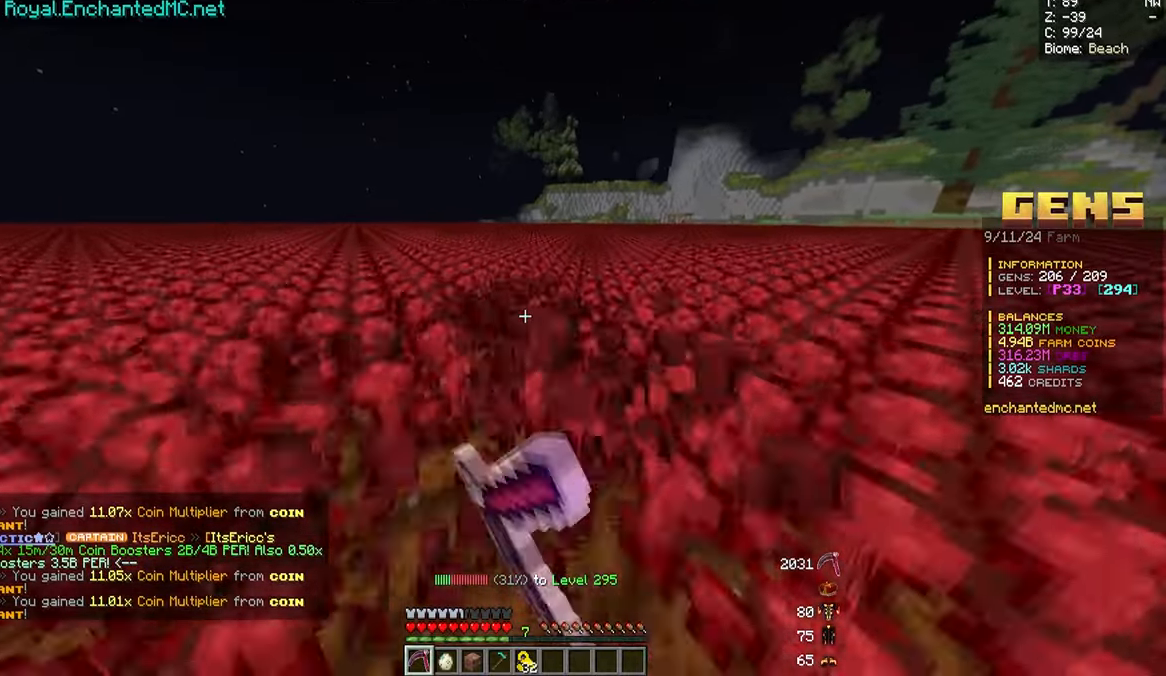
{"keys": ["w"], "mouse": ["left"], "events": []}
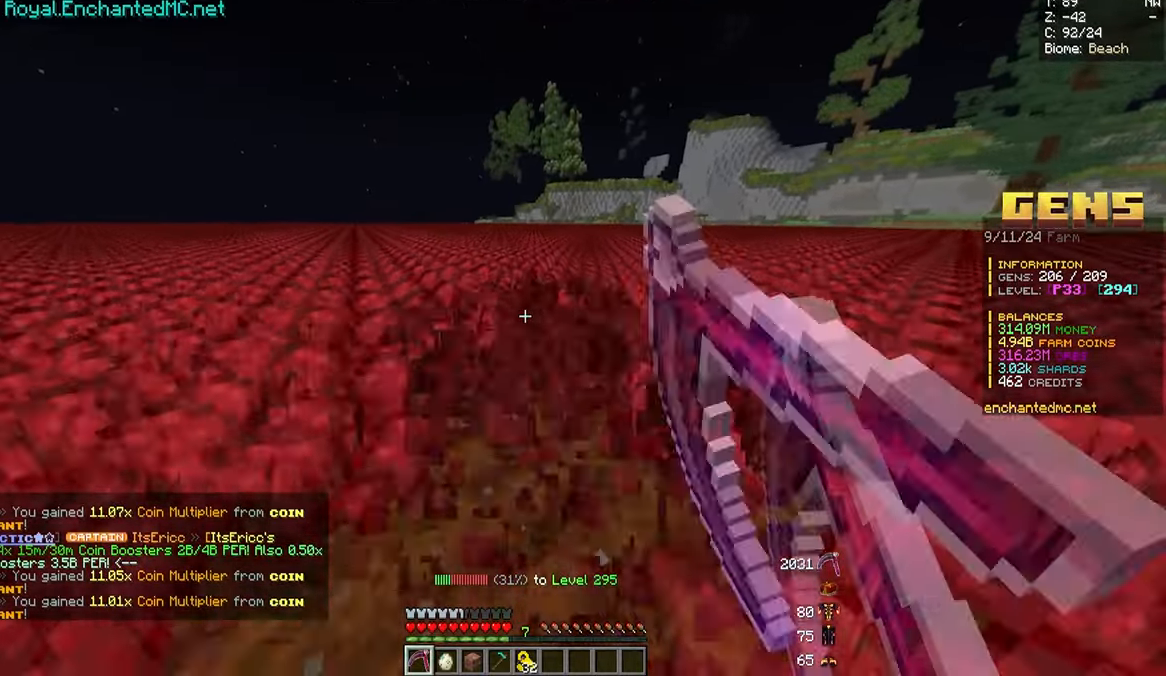
{"keys": ["w"], "mouse": ["left"], "events": []}
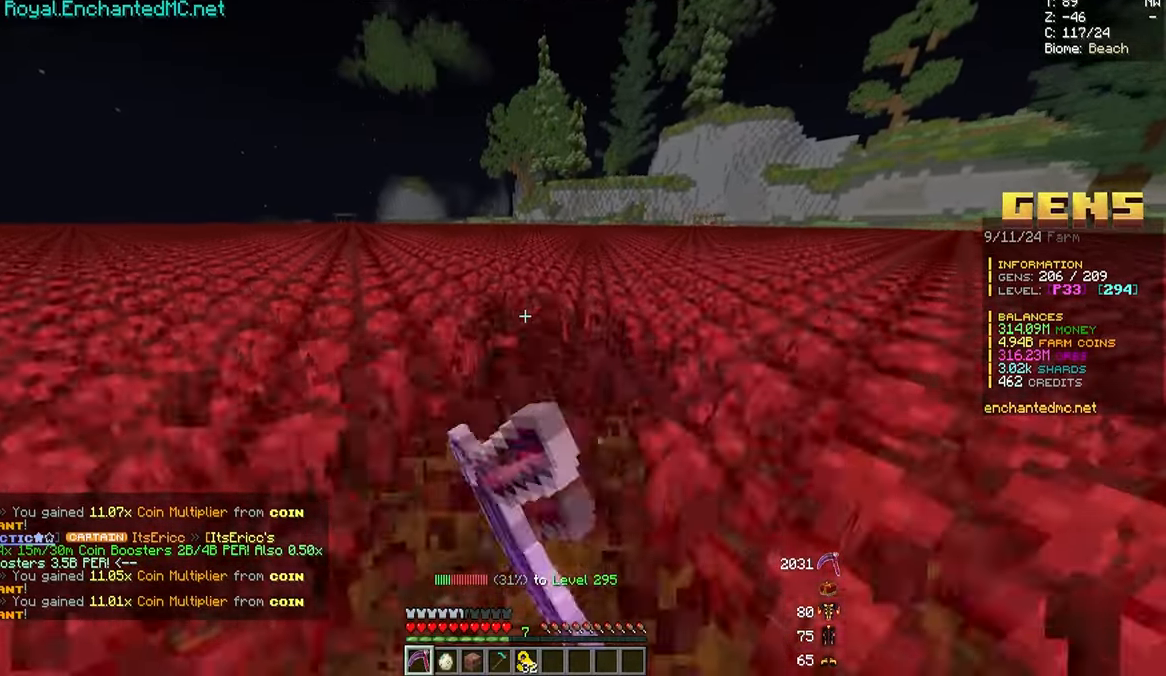
{"keys": ["w"], "mouse": ["left"], "events": []}
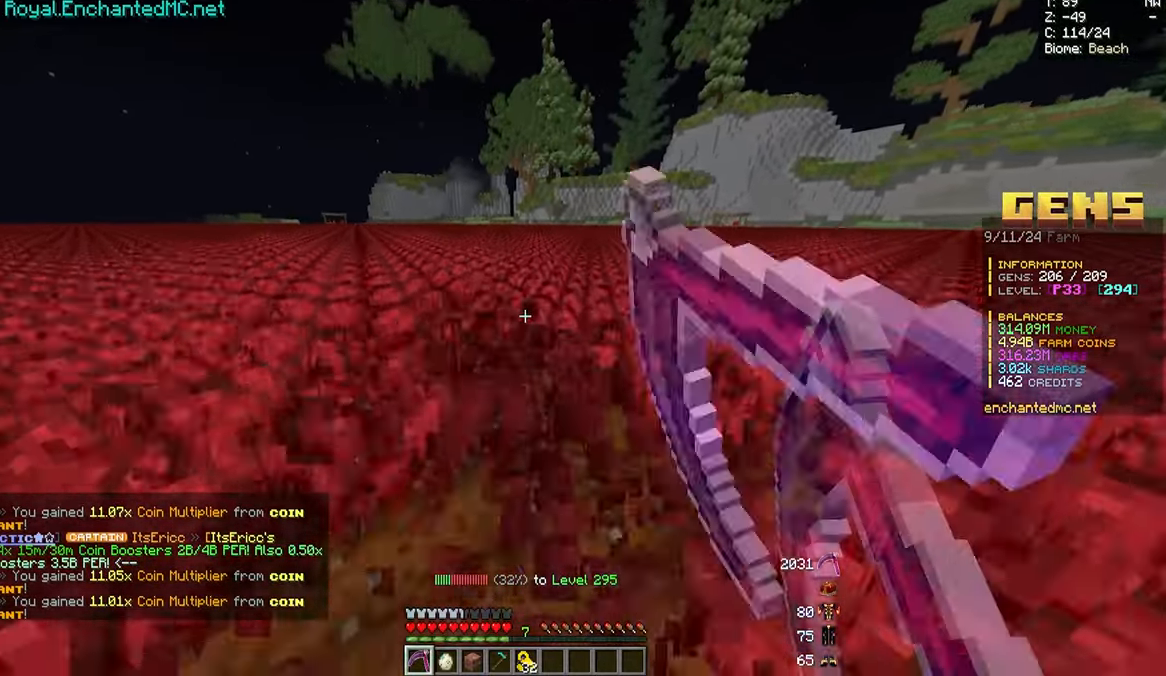
{"keys": ["w"], "mouse": ["left"], "events": []}
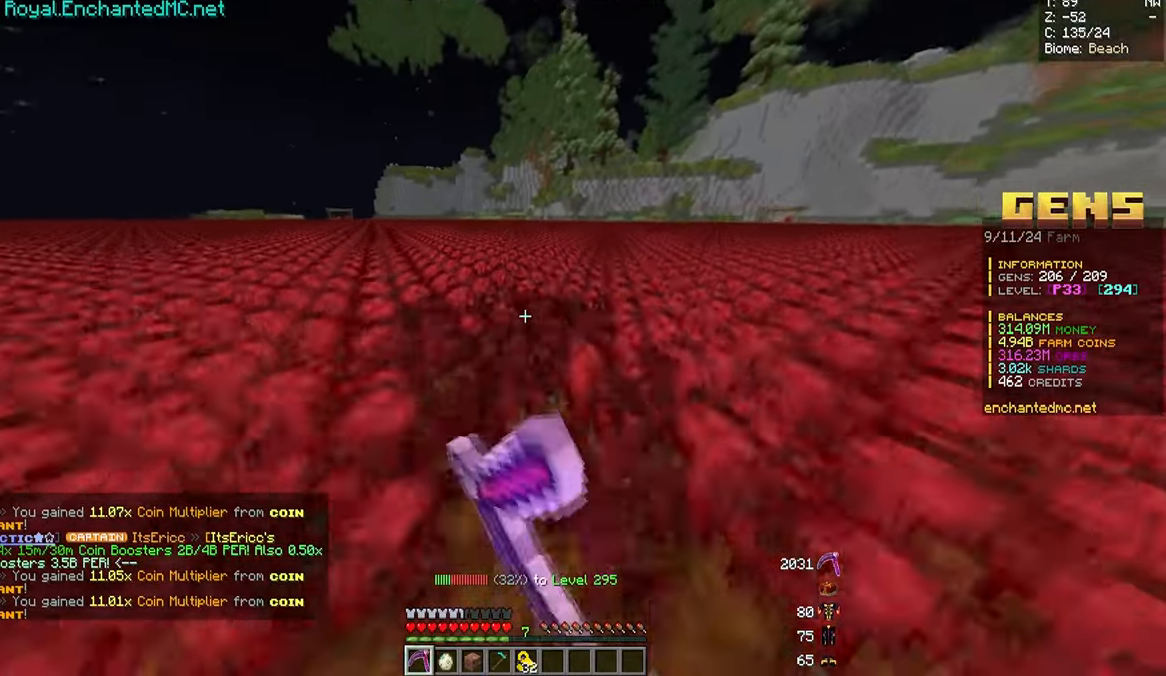
{"keys": ["w"], "mouse": ["left"], "events": []}
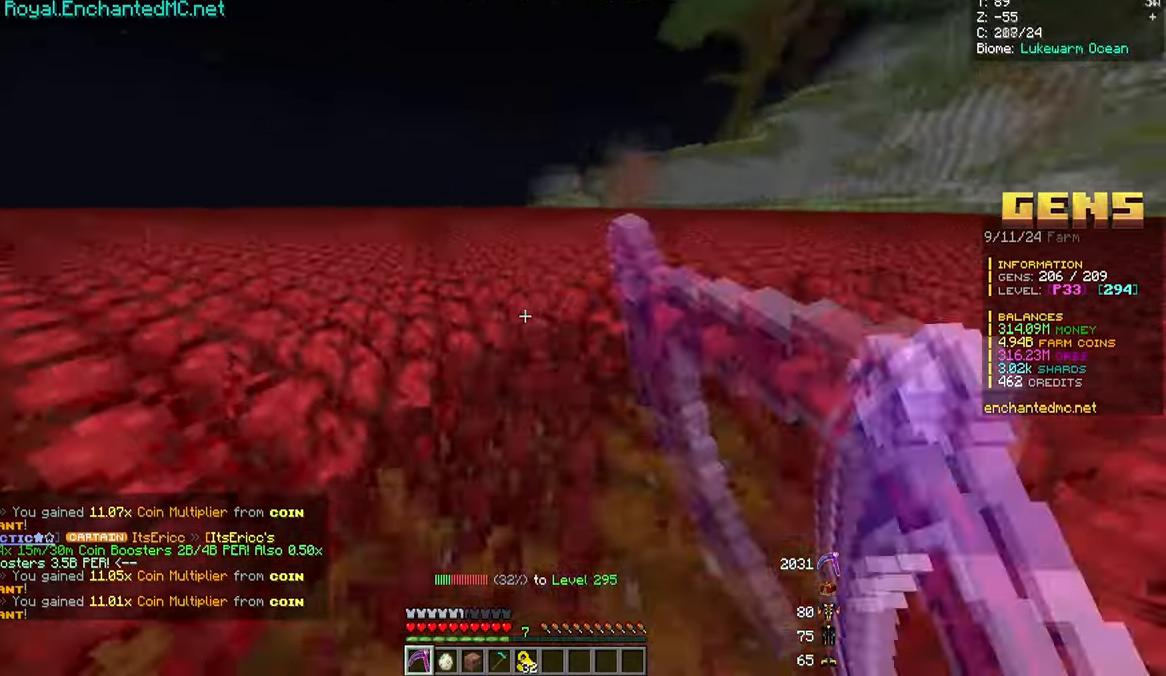
{"keys": ["w"], "mouse": ["left"], "events": []}
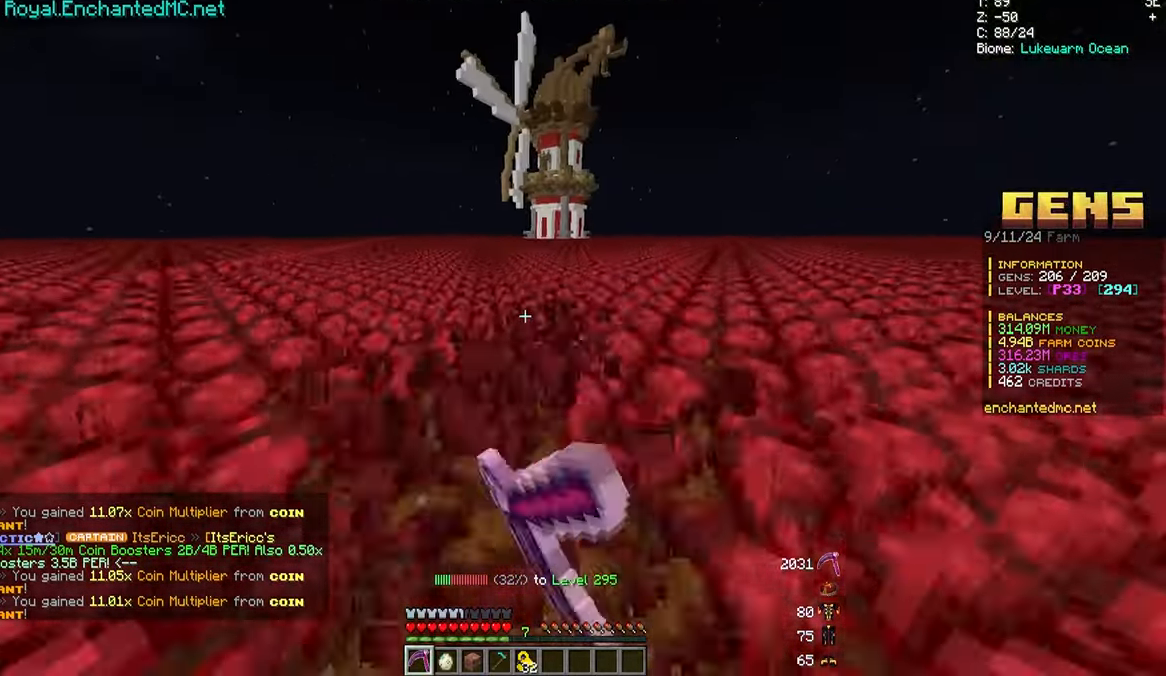
{"keys": ["w"], "mouse": ["left"], "events": []}
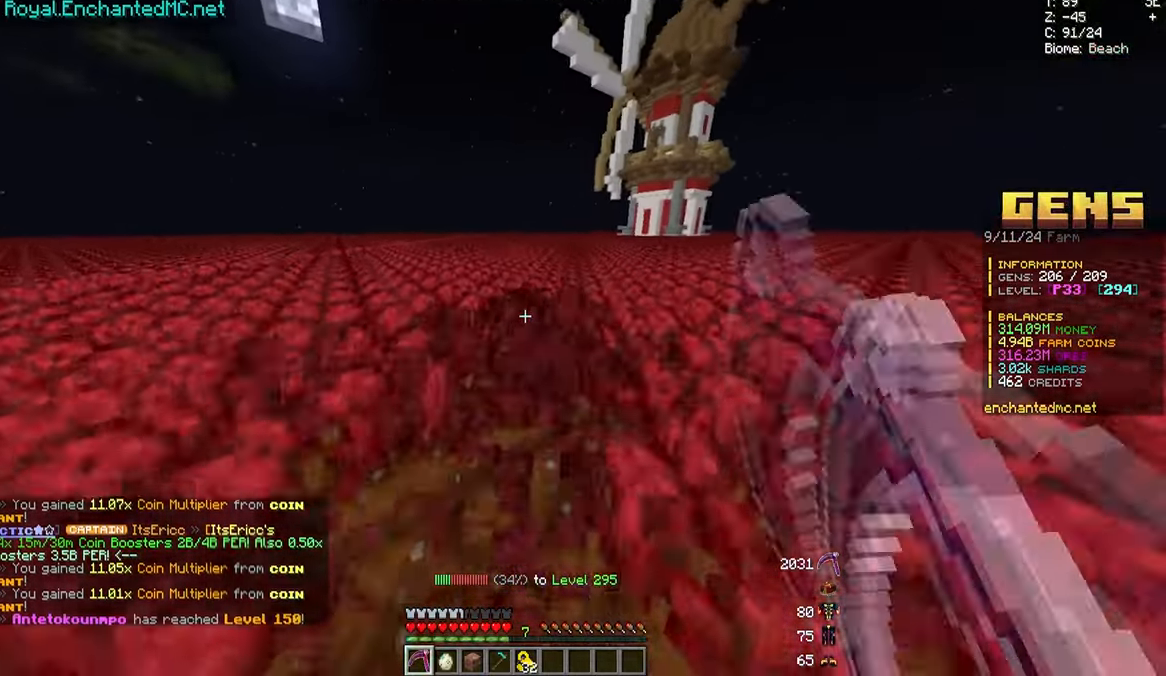
{"keys": ["w"], "mouse": ["left"], "events": []}
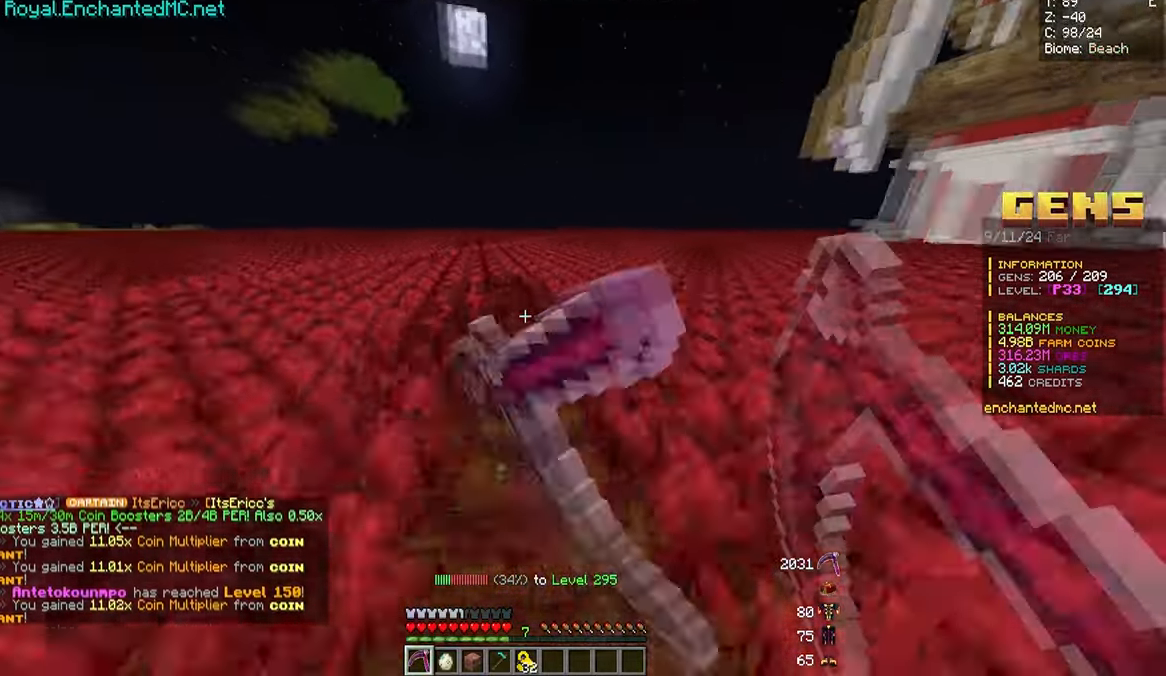
{"keys": ["w"], "mouse": ["left"], "events": []}
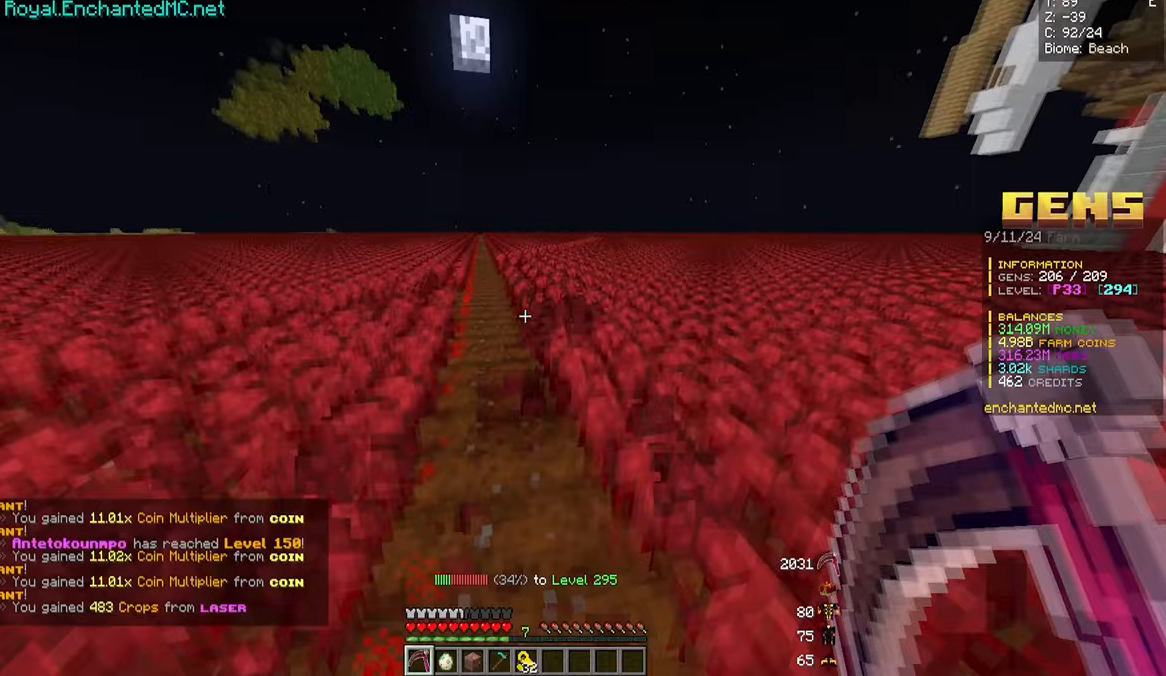
{"keys": ["w"], "mouse": ["left"], "events": []}
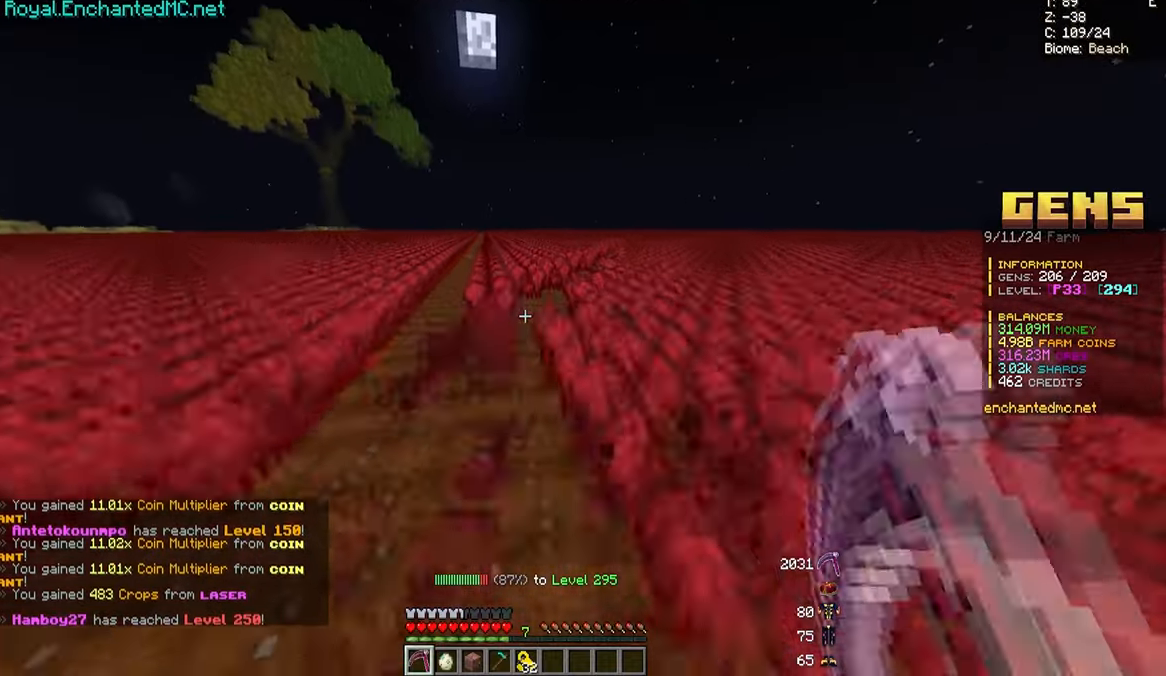
{"keys": ["d", "w"], "mouse": ["left"], "events": [[150, "d", "down"]]}
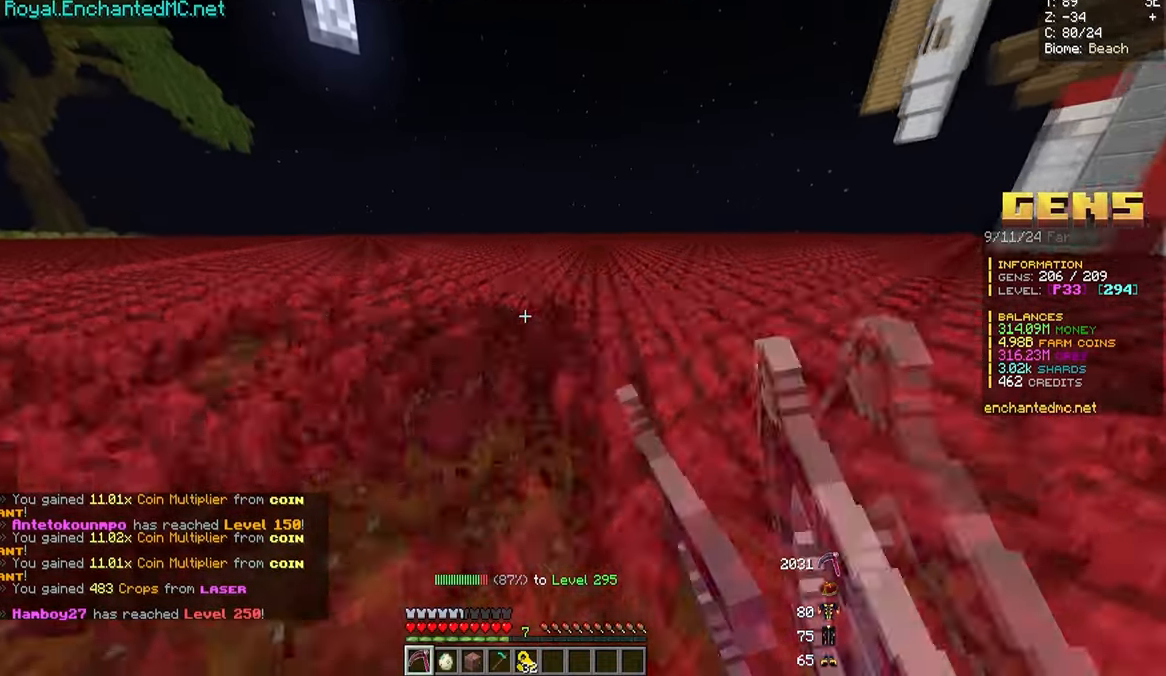
{"keys": ["w"], "mouse": ["left"], "events": [[33, "d", "up"]]}
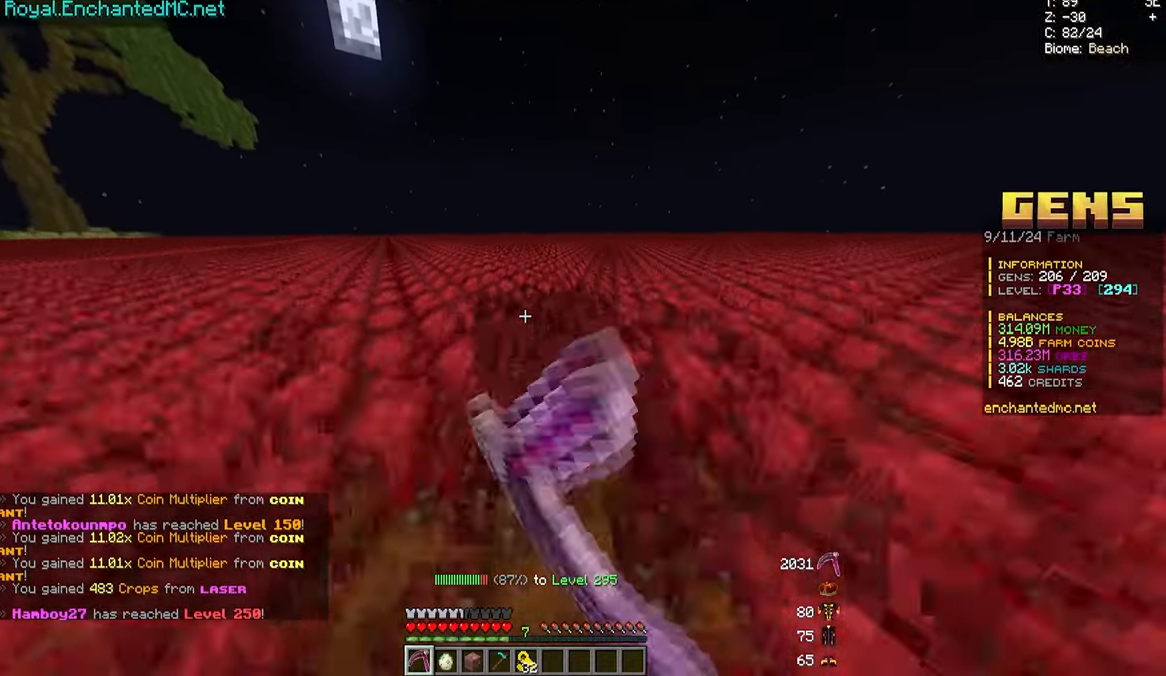
{"keys": ["w"], "mouse": [], "events": [[467, "mouse_left", "up"]]}
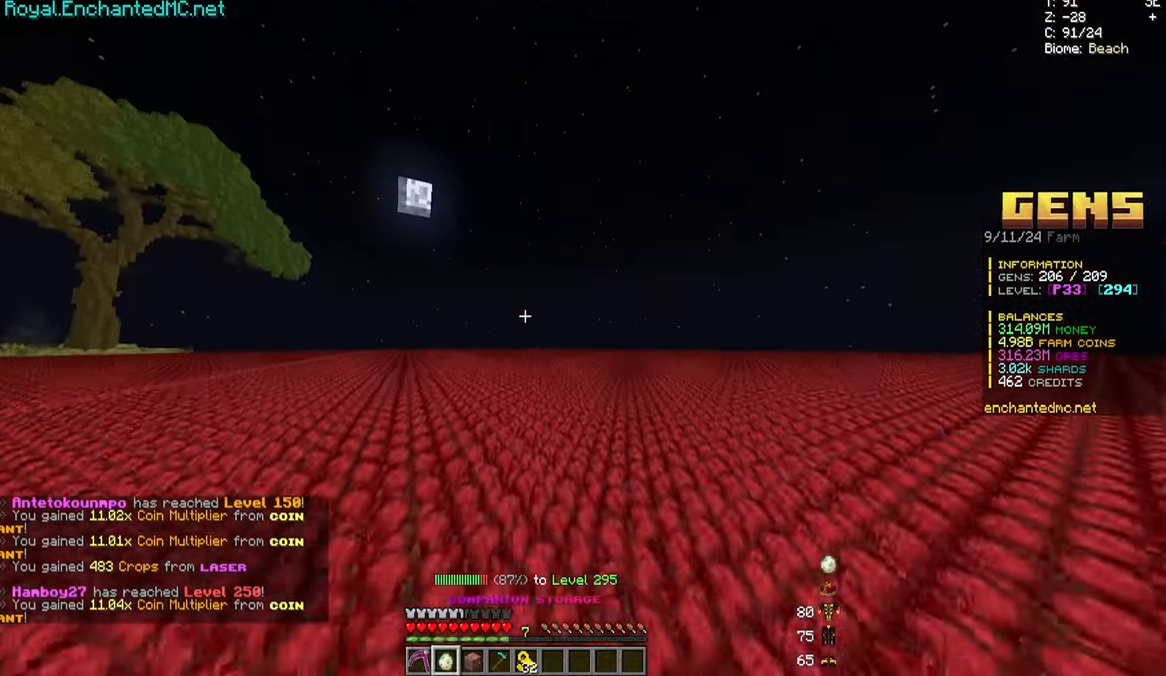
{"keys": [], "mouse": [], "events": [[17, "mouse_right", "down"], [133, "mouse_right", "up"], [183, "w", "up"]]}